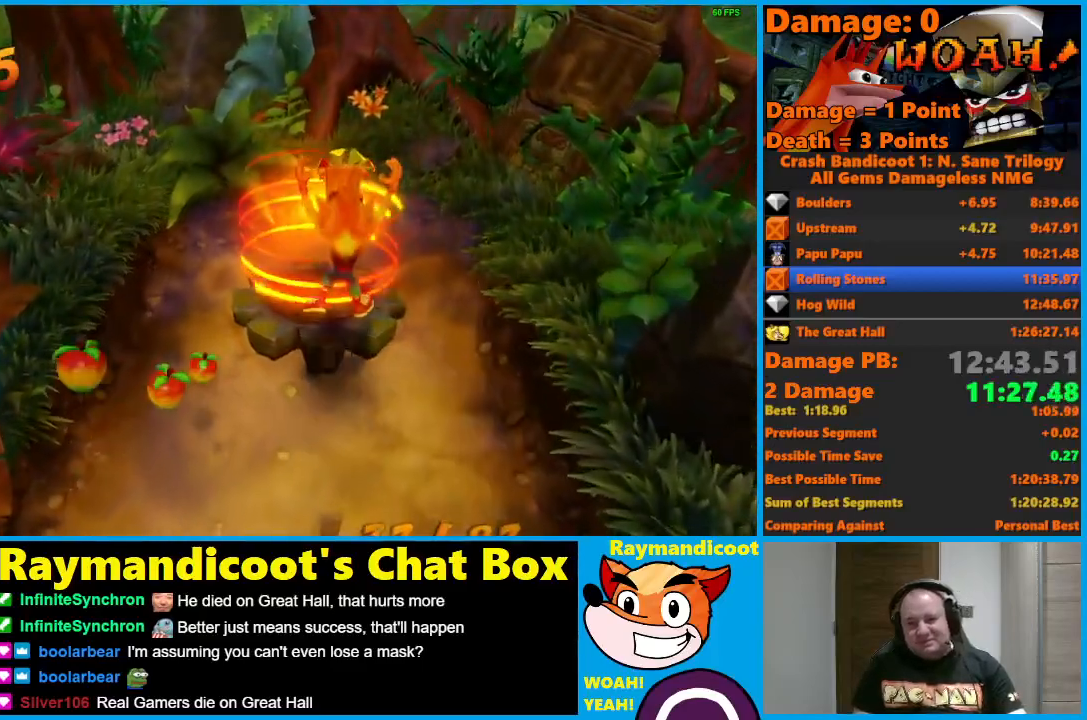
Gameplay with a controller (Xbox layout); each line is a JSON object with the inputs held at the frame after it. "events" lists button and stick changes between this image and that frame as [ms after this image, input, new state], when the widget could be followed in between.
{"buttons": ["A"], "left_stick": "center", "right_stick": "center", "events": [[333, "A", "down"], [367, "left_stick", "center"]]}
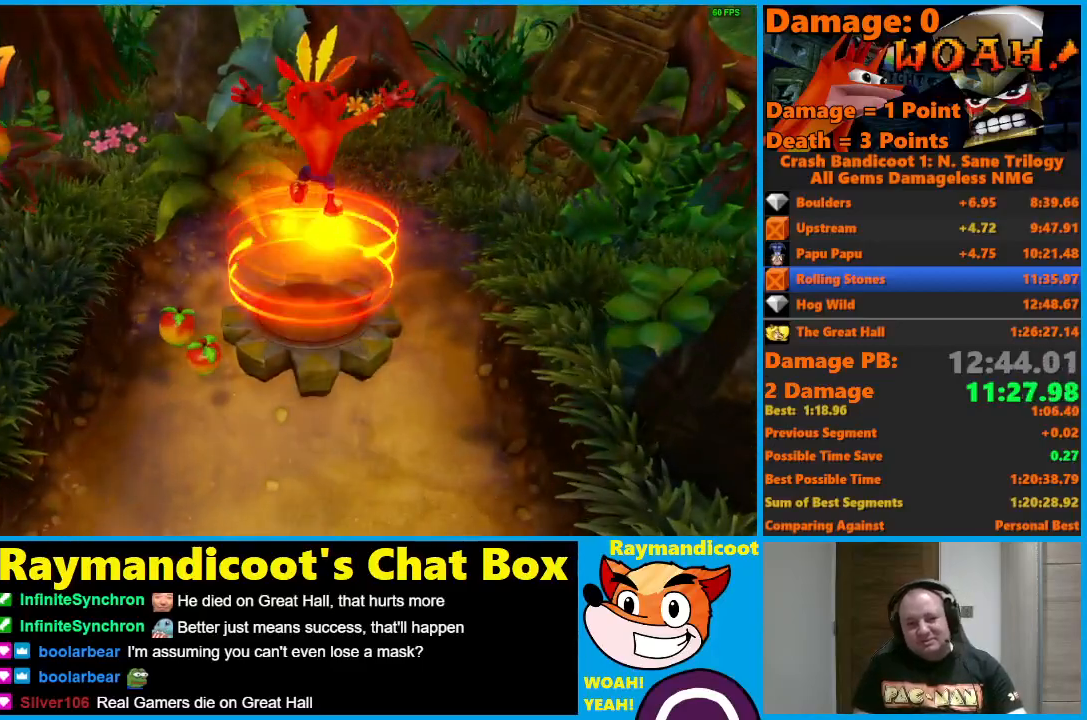
{"buttons": ["A"], "left_stick": "center", "right_stick": "center", "events": []}
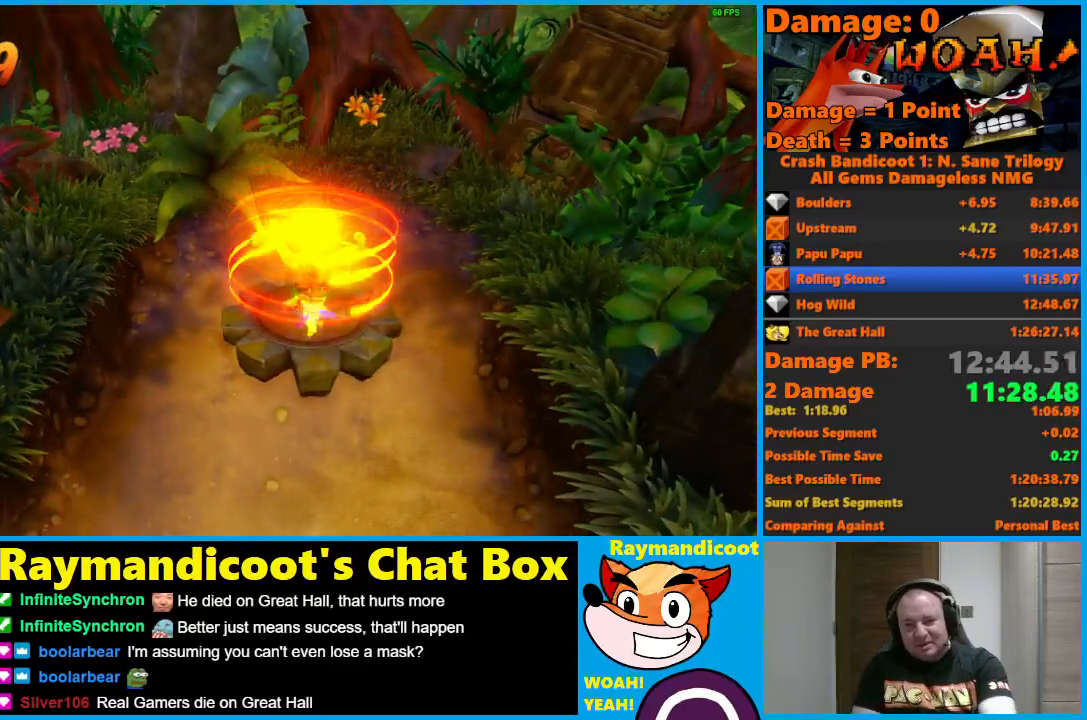
{"buttons": ["A"], "left_stick": "center", "right_stick": "center", "events": []}
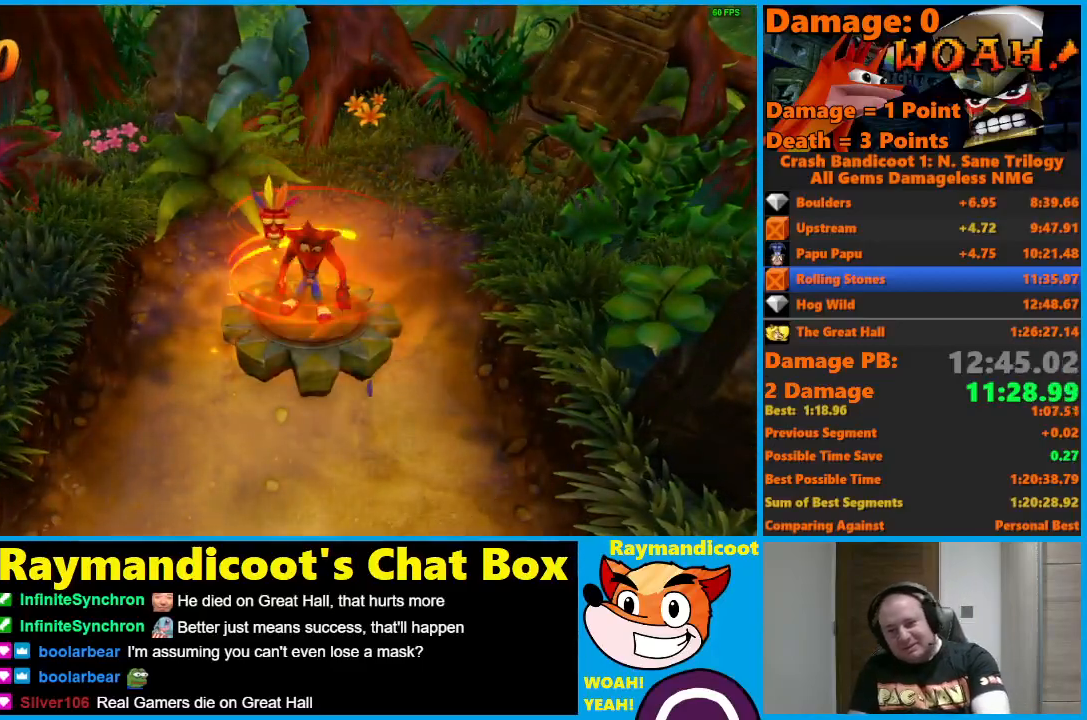
{"buttons": ["A"], "left_stick": "center", "right_stick": "center", "events": []}
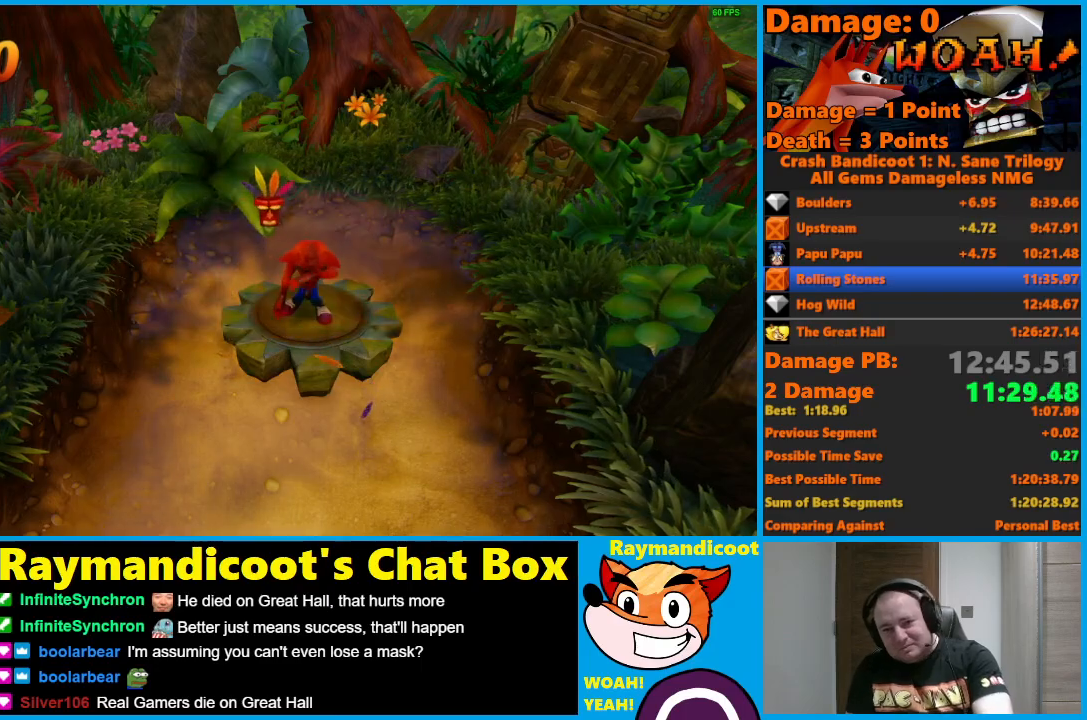
{"buttons": ["A"], "left_stick": "center", "right_stick": "center", "events": []}
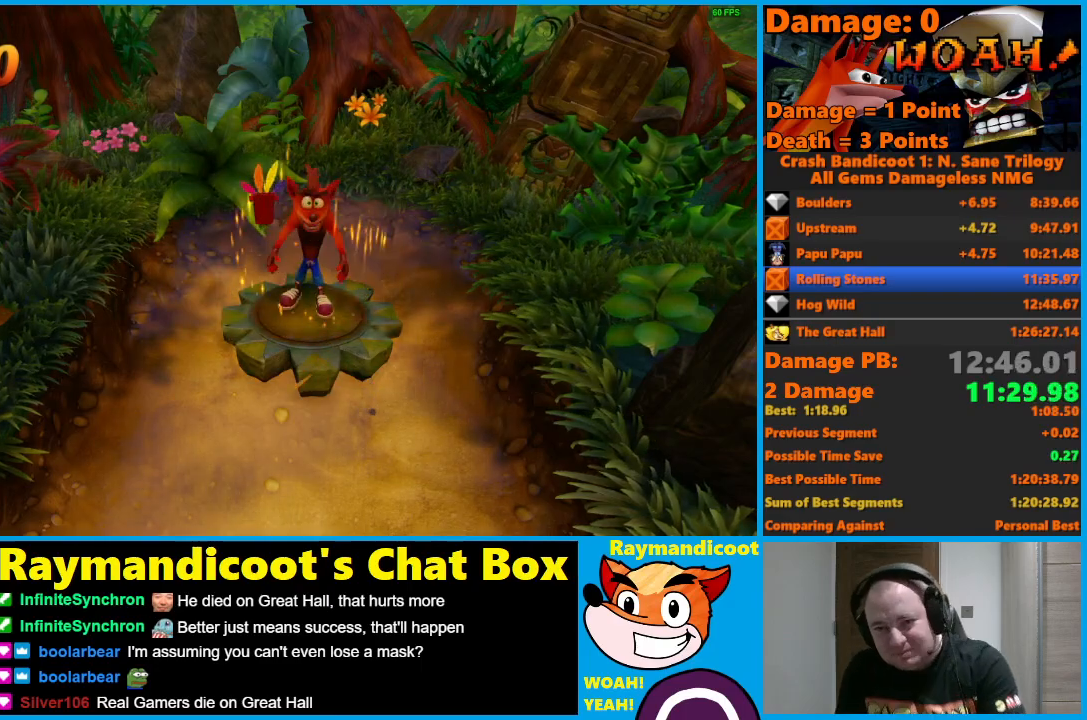
{"buttons": ["A"], "left_stick": "center", "right_stick": "center", "events": []}
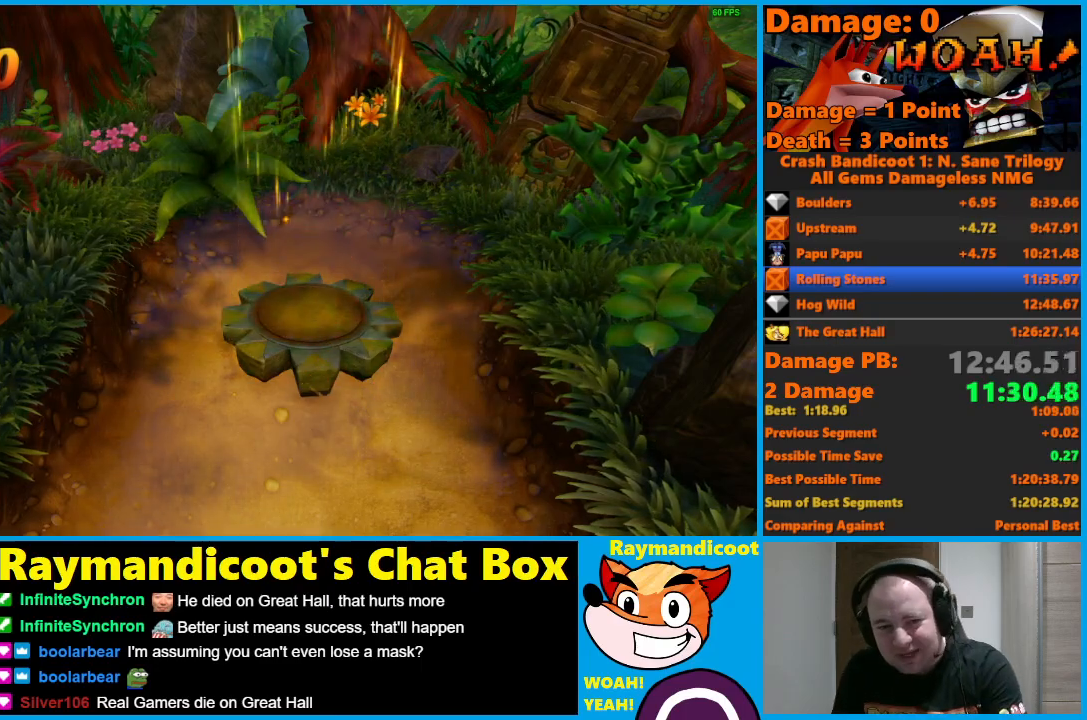
{"buttons": ["A"], "left_stick": "center", "right_stick": "center", "events": []}
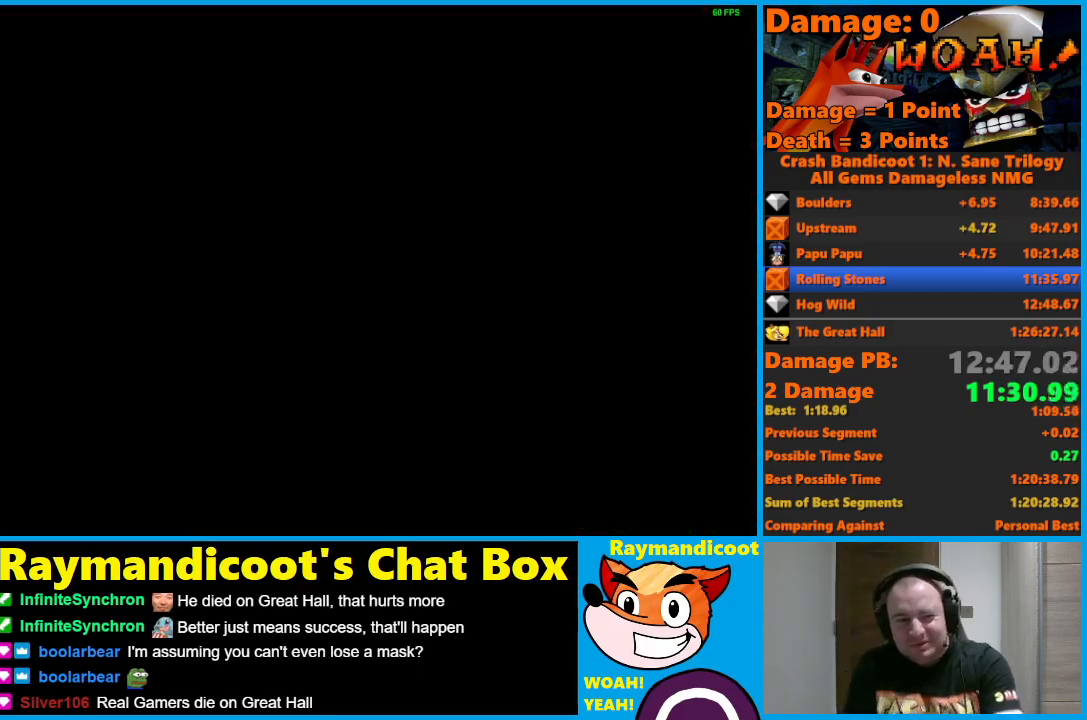
{"buttons": ["A"], "left_stick": "center", "right_stick": "center", "events": []}
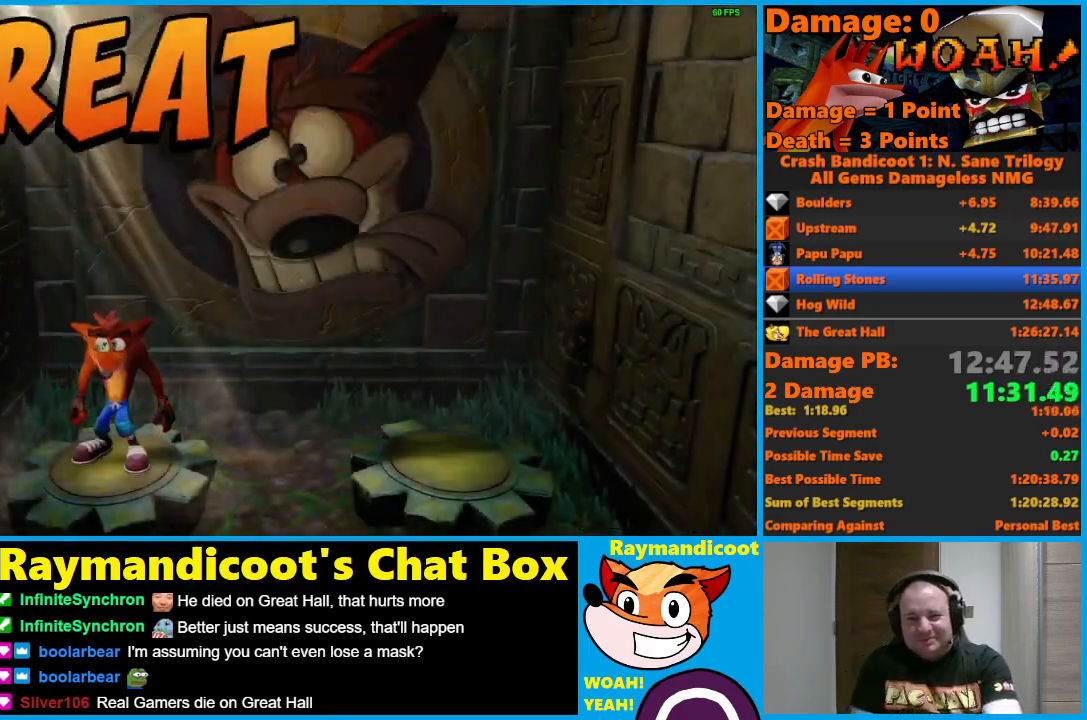
{"buttons": ["A"], "left_stick": "center", "right_stick": "center", "events": []}
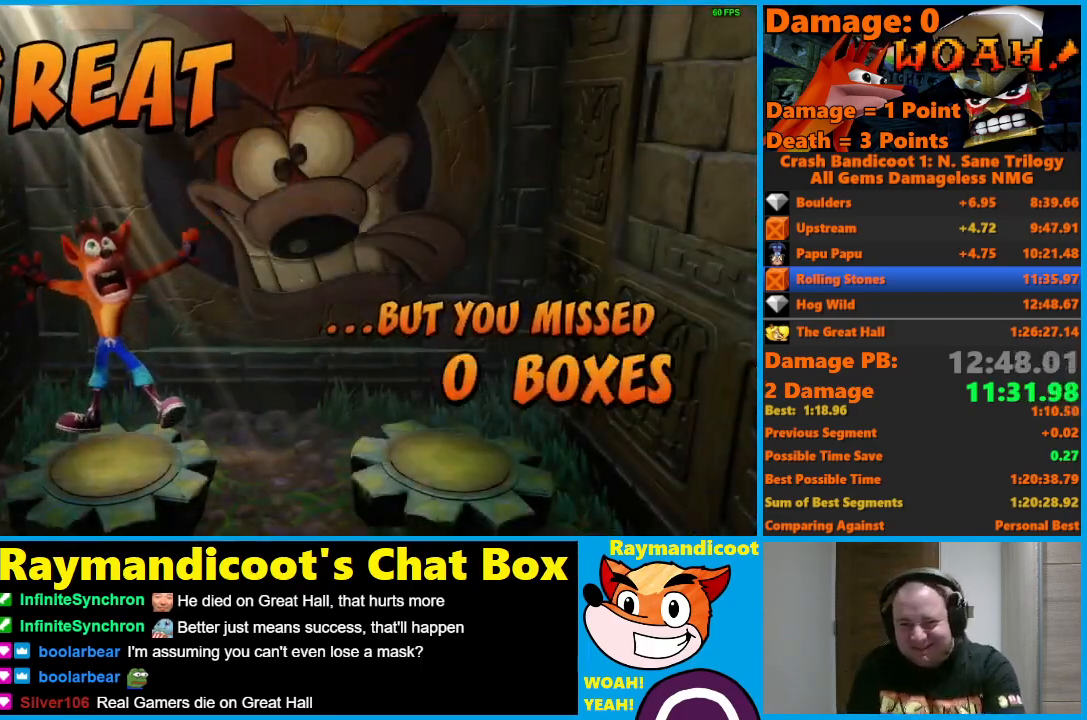
{"buttons": ["A"], "left_stick": "center", "right_stick": "center", "events": []}
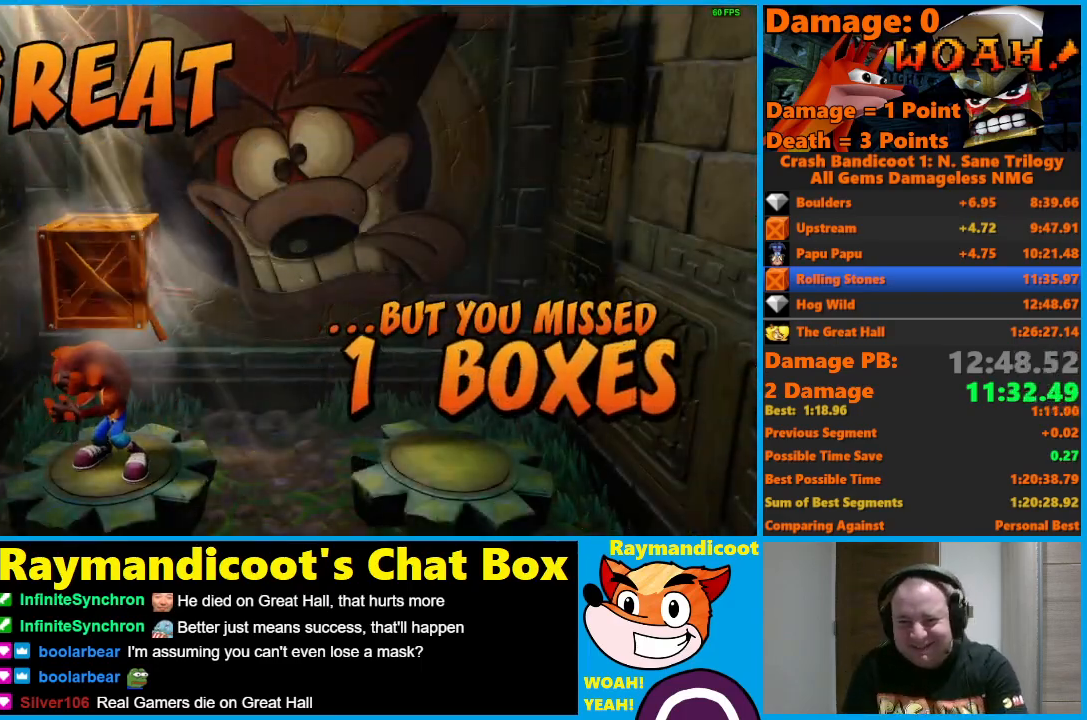
{"buttons": ["A"], "left_stick": "center", "right_stick": "center", "events": []}
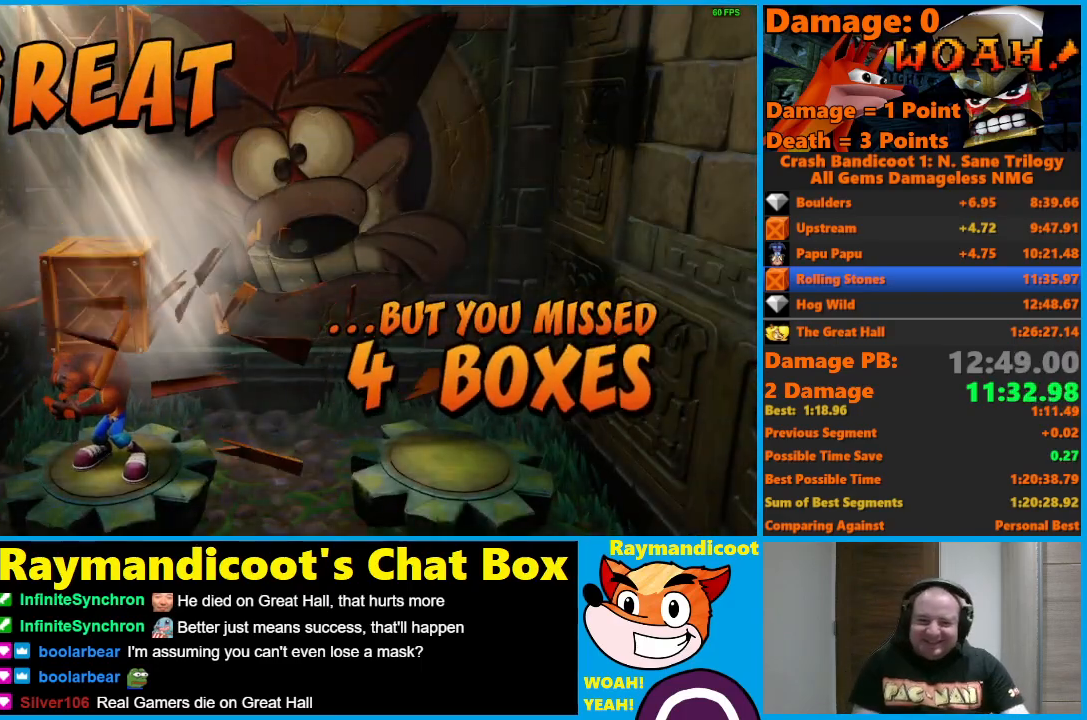
{"buttons": ["A"], "left_stick": "center", "right_stick": "center", "events": []}
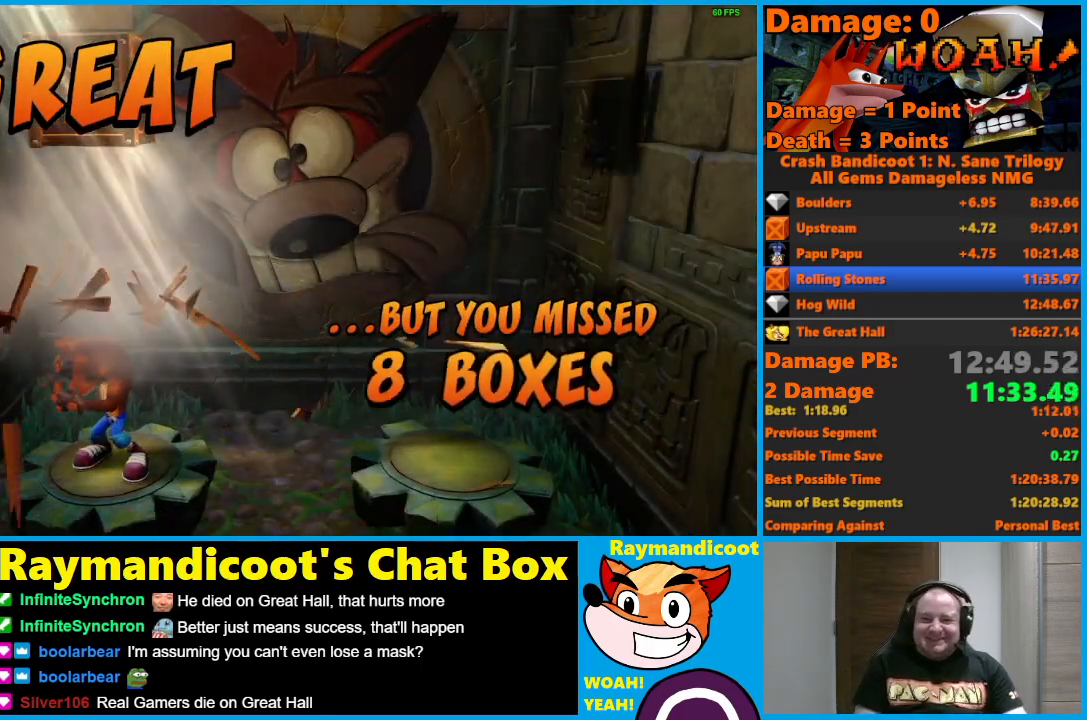
{"buttons": ["A"], "left_stick": "center", "right_stick": "center", "events": []}
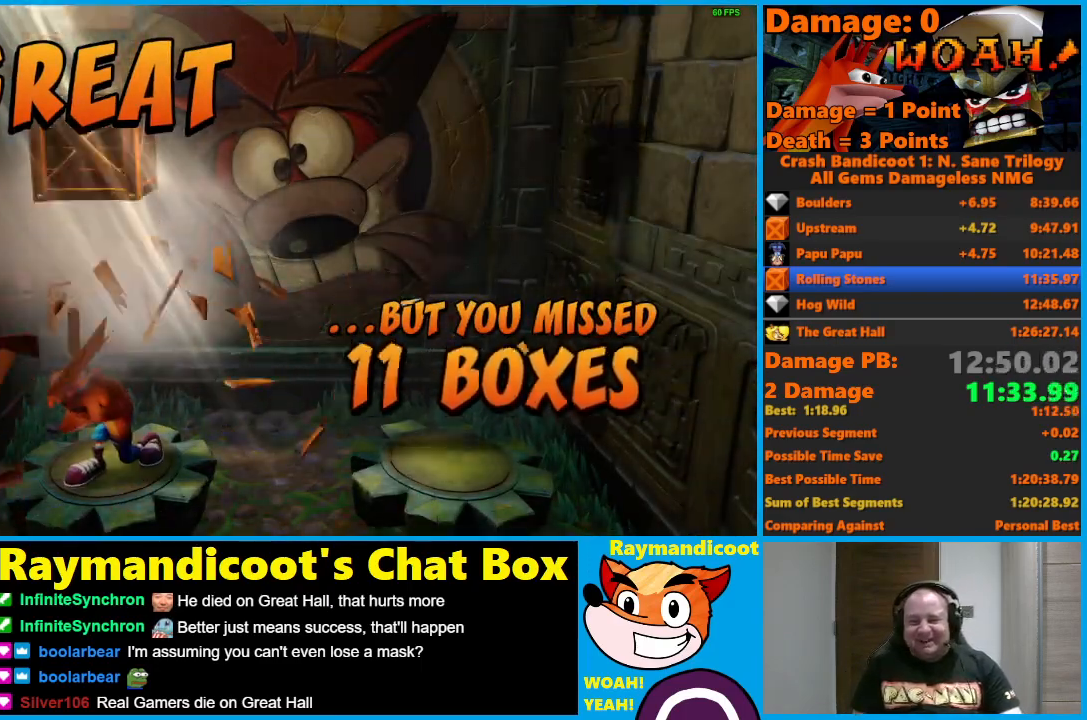
{"buttons": ["A"], "left_stick": "center", "right_stick": "center", "events": []}
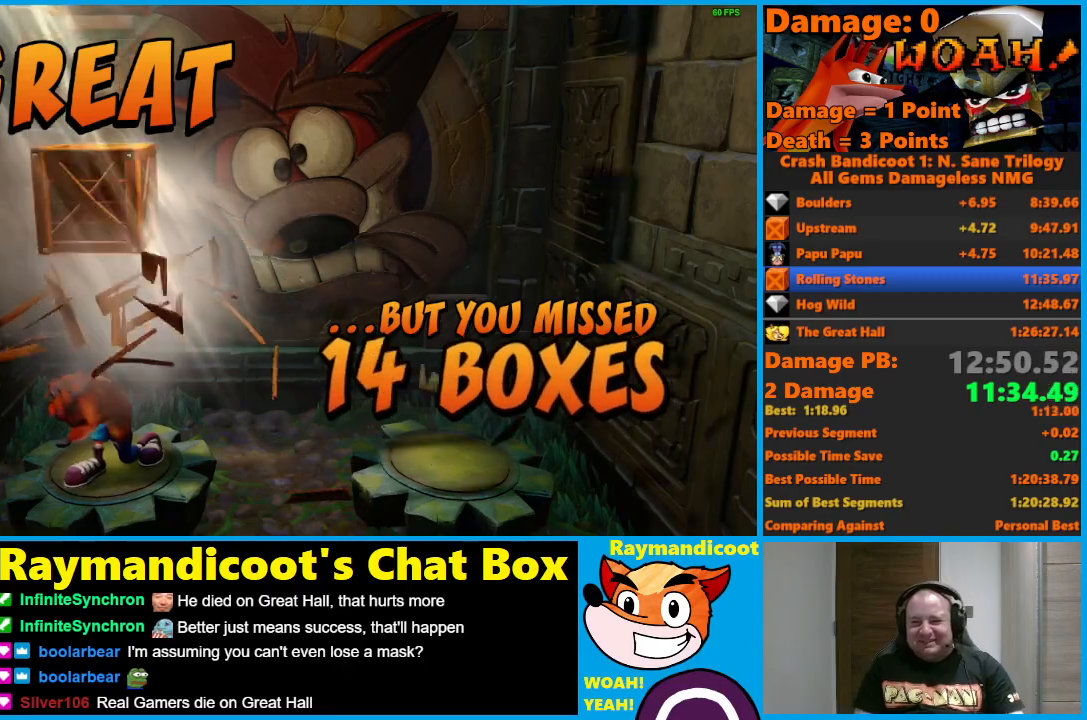
{"buttons": ["A"], "left_stick": "center", "right_stick": "center", "events": []}
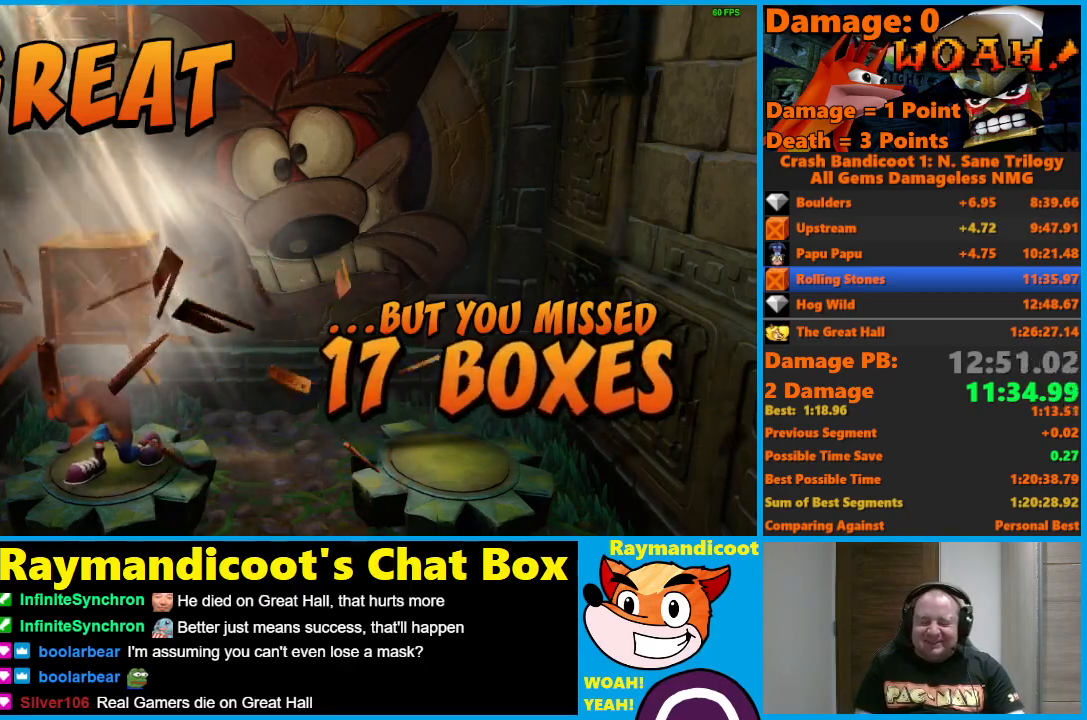
{"buttons": ["A"], "left_stick": "center", "right_stick": "center", "events": []}
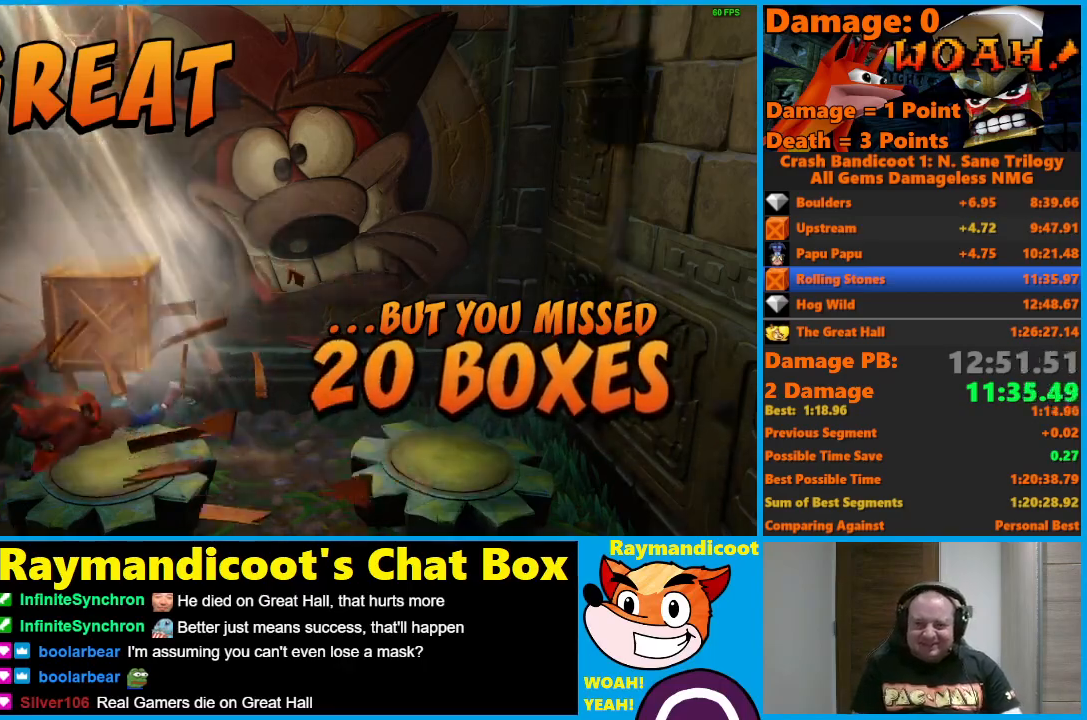
{"buttons": ["A"], "left_stick": "center", "right_stick": "center", "events": []}
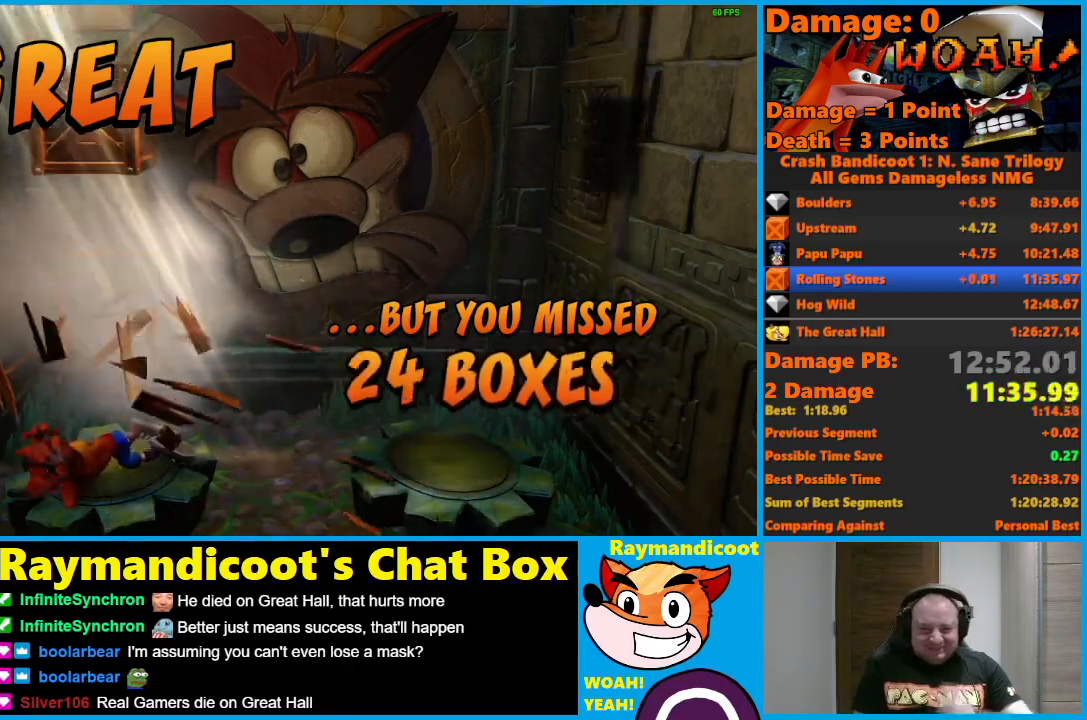
{"buttons": ["A"], "left_stick": "center", "right_stick": "center", "events": []}
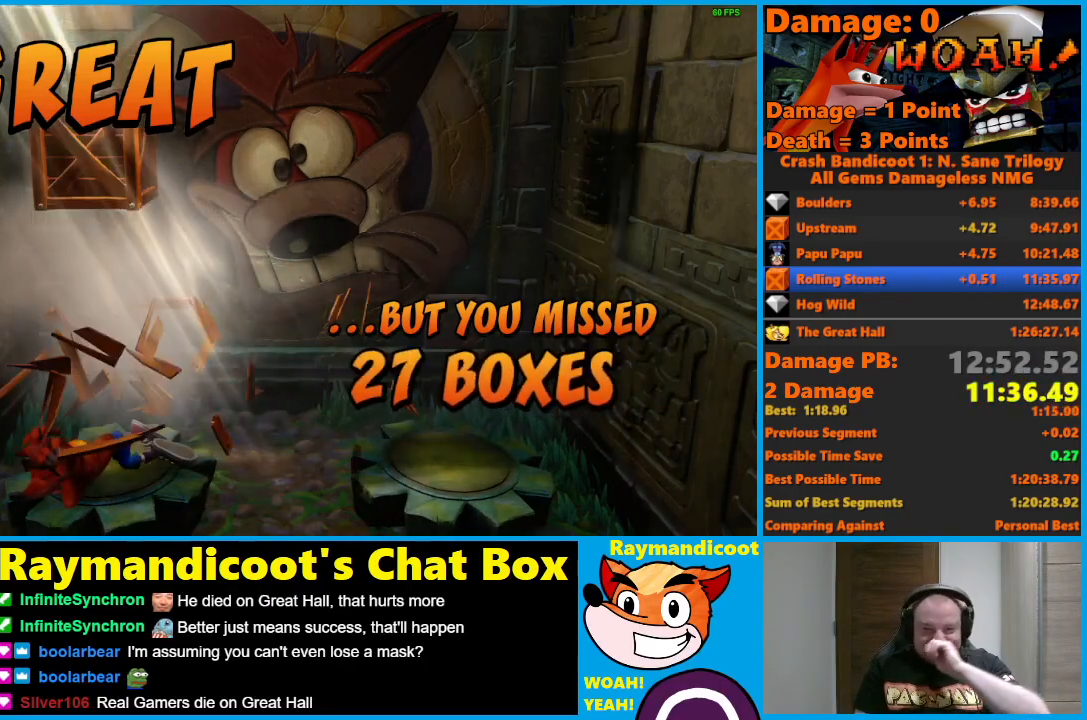
{"buttons": ["A"], "left_stick": "center", "right_stick": "center", "events": []}
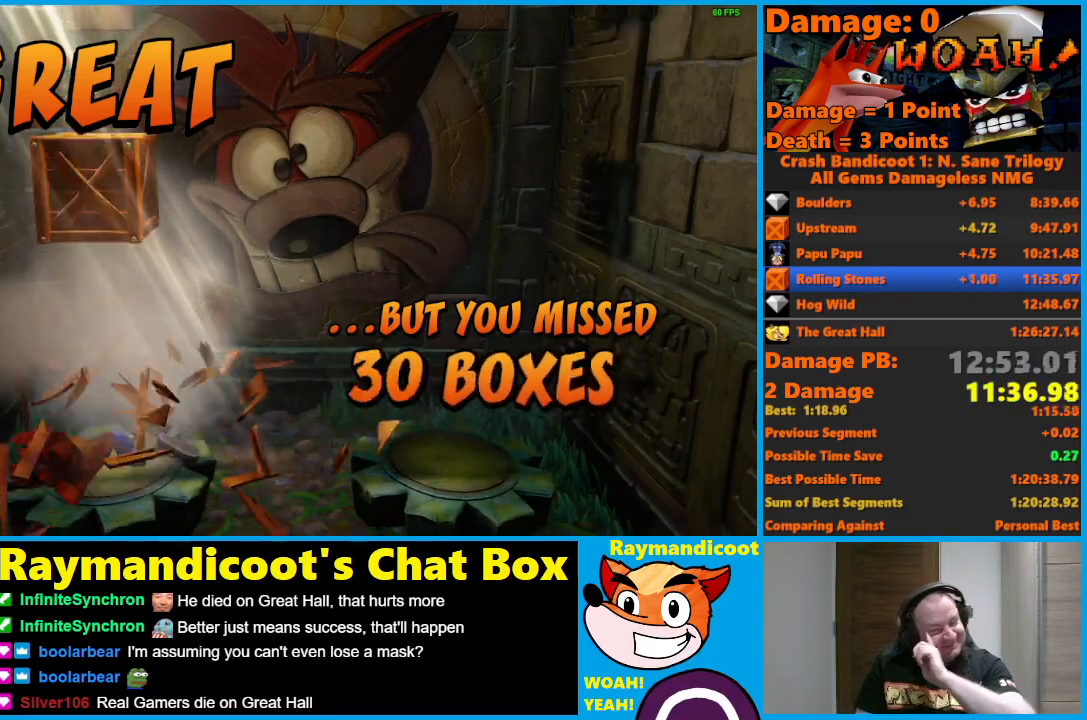
{"buttons": ["A"], "left_stick": "center", "right_stick": "center", "events": []}
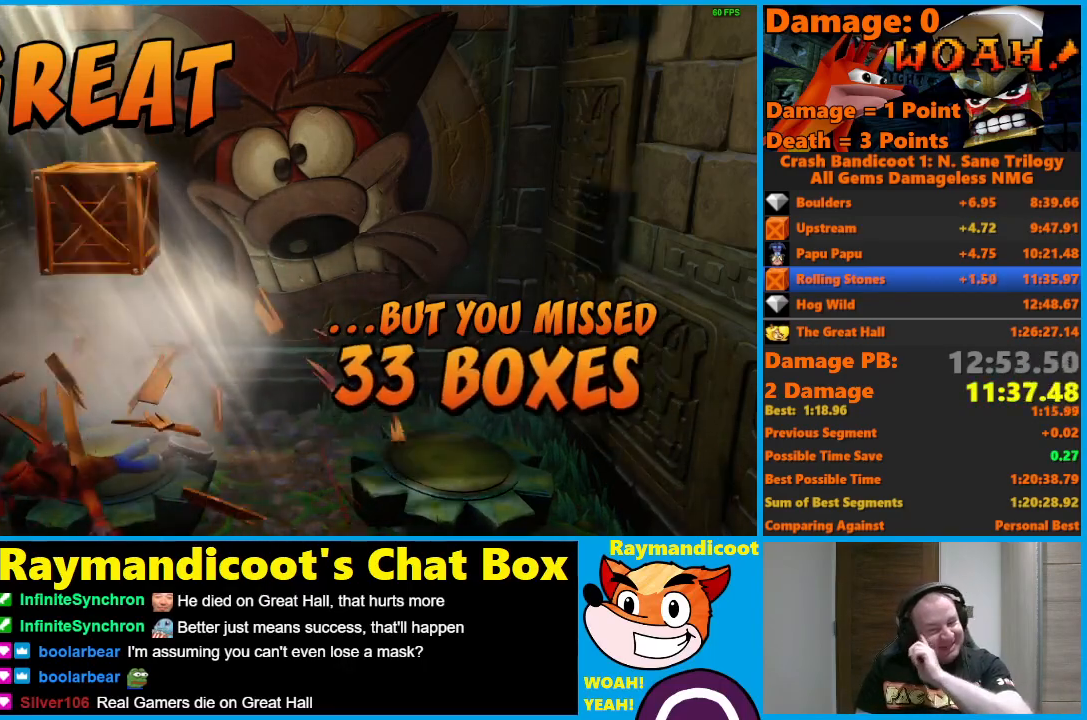
{"buttons": ["A"], "left_stick": "center", "right_stick": "center", "events": []}
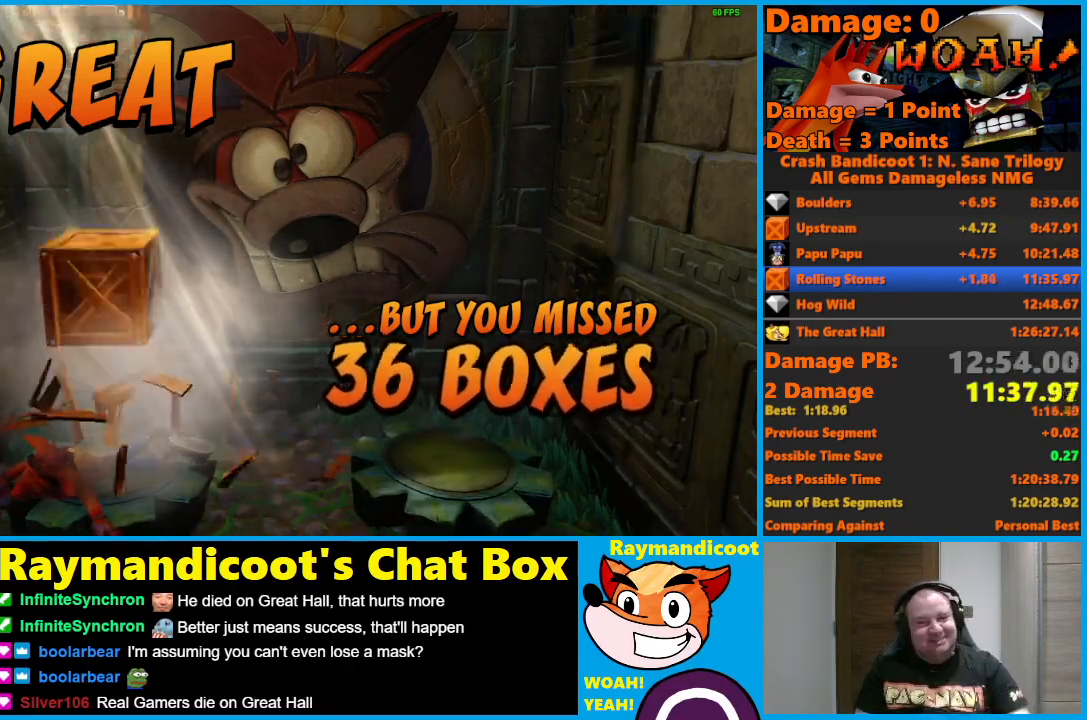
{"buttons": ["A"], "left_stick": "center", "right_stick": "center", "events": []}
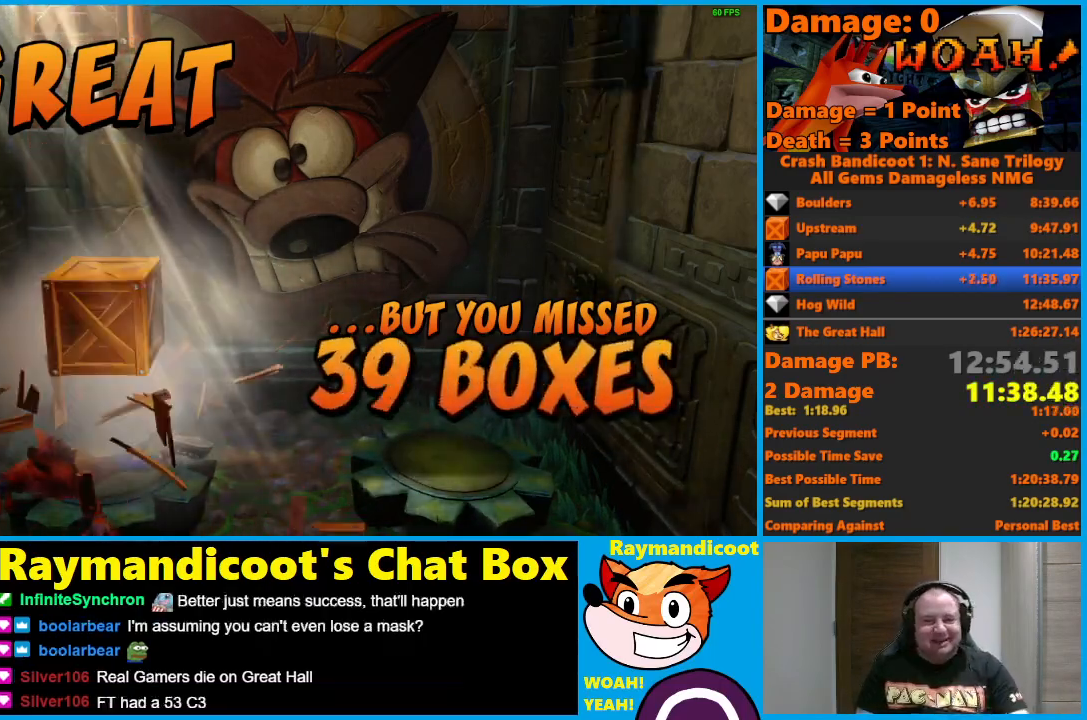
{"buttons": ["A"], "left_stick": "center", "right_stick": "center", "events": []}
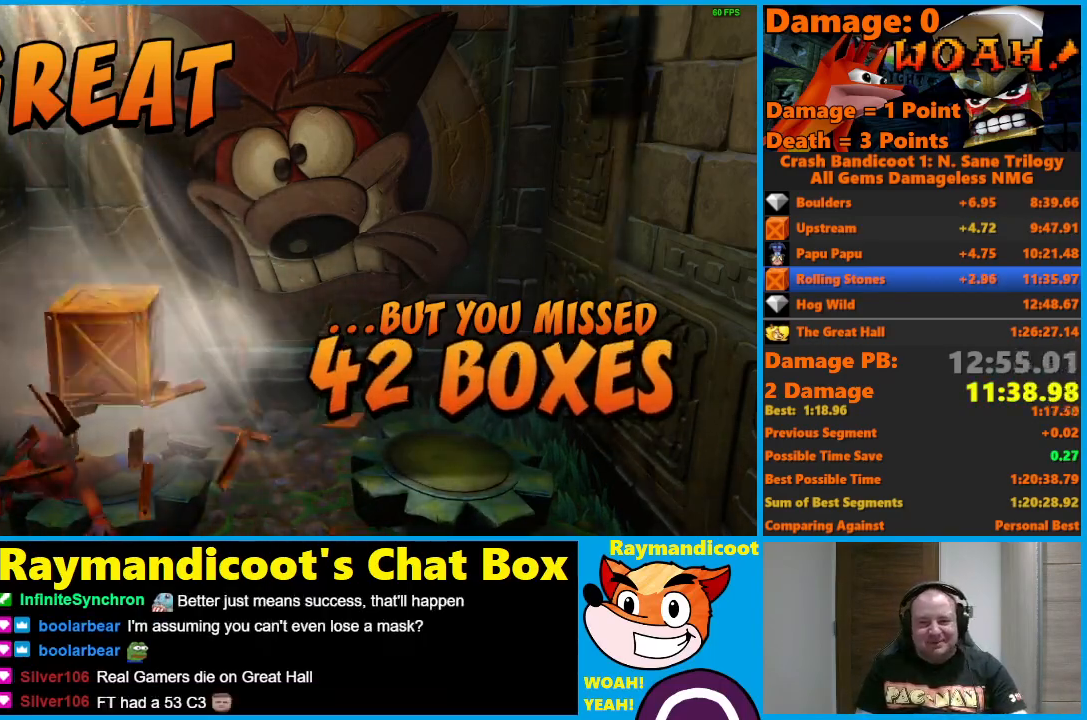
{"buttons": ["A"], "left_stick": "center", "right_stick": "center", "events": []}
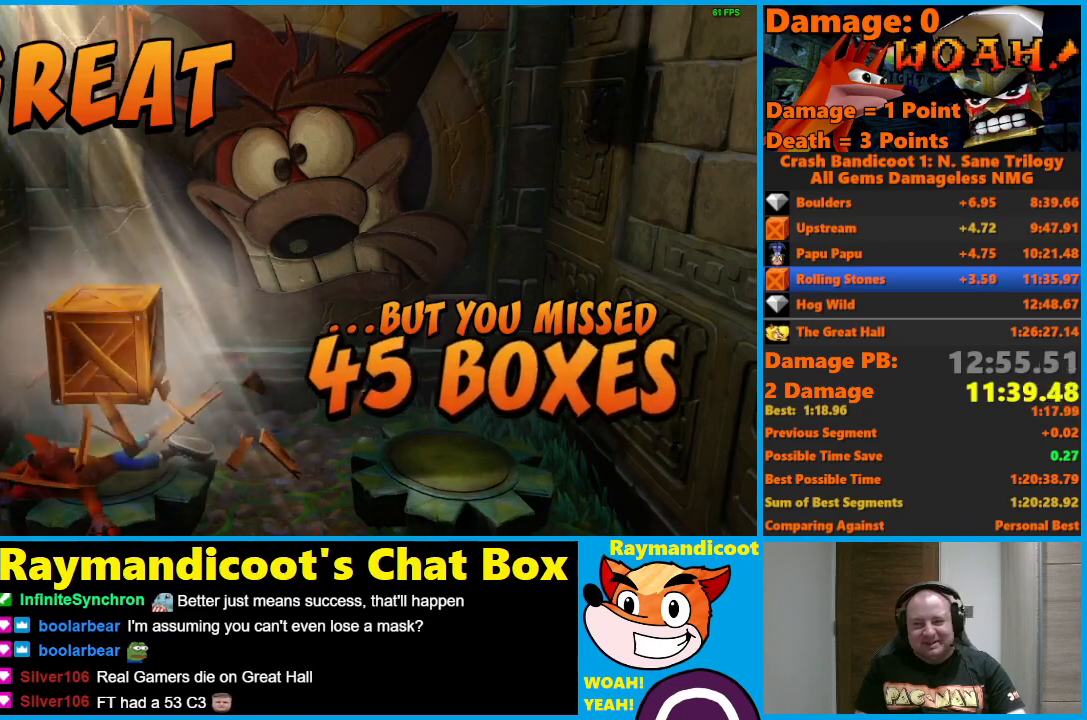
{"buttons": ["A"], "left_stick": "center", "right_stick": "center", "events": []}
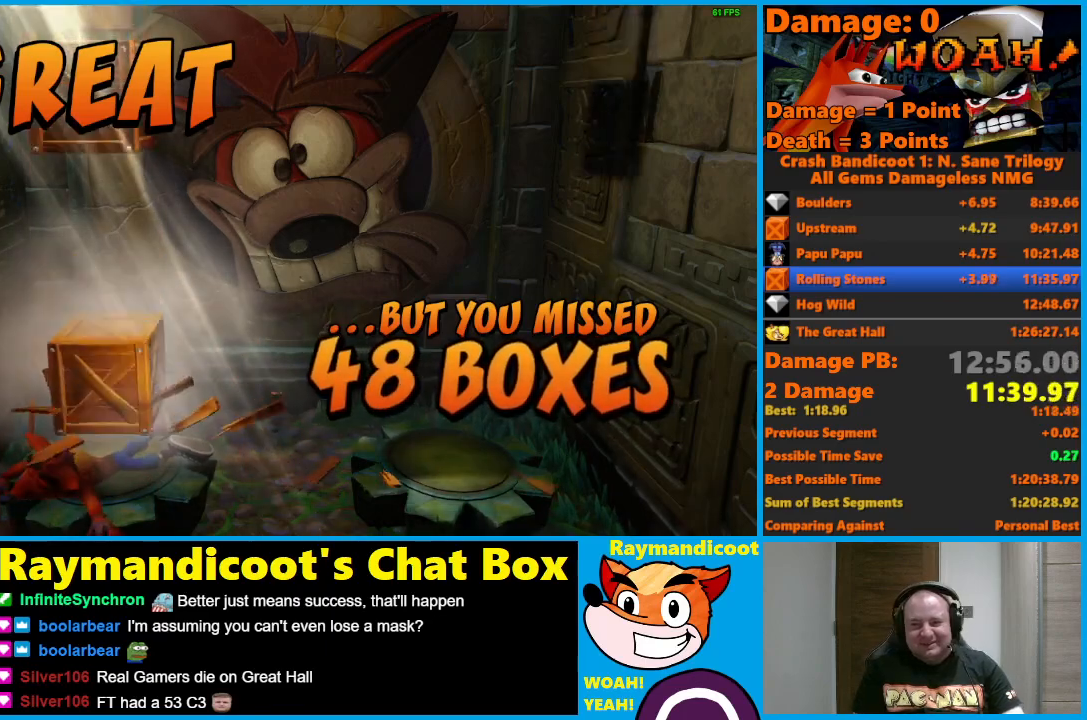
{"buttons": ["A"], "left_stick": "center", "right_stick": "center", "events": []}
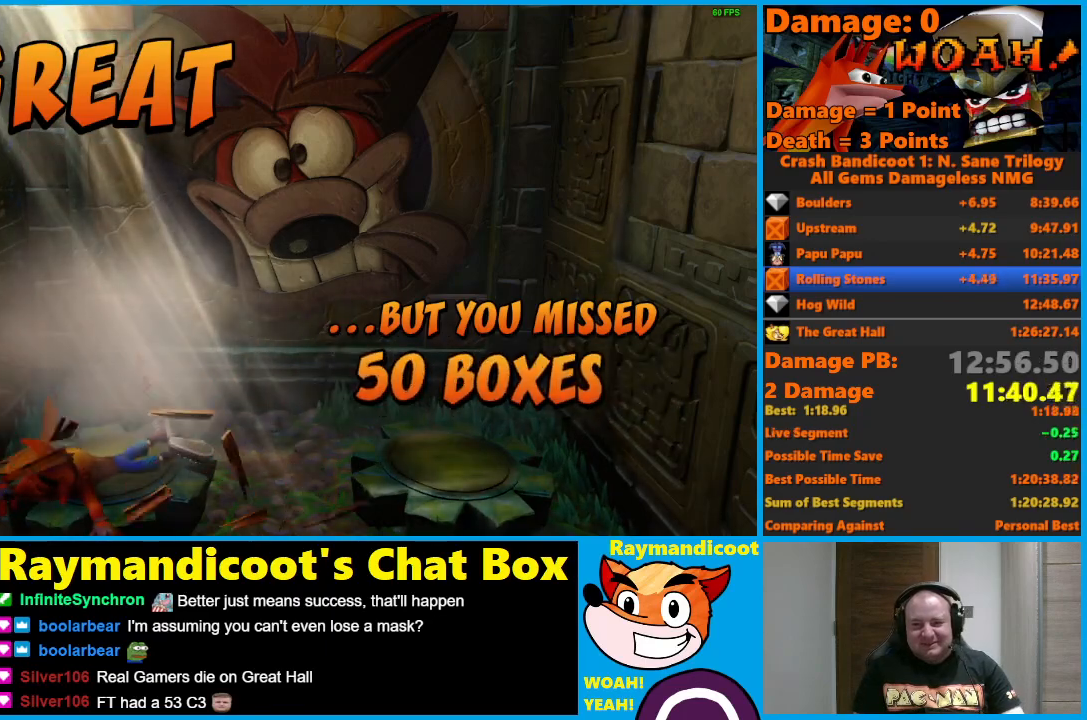
{"buttons": ["A"], "left_stick": "center", "right_stick": "center", "events": [[250, "A", "up"], [300, "A", "down"], [400, "A", "up"], [450, "A", "down"]]}
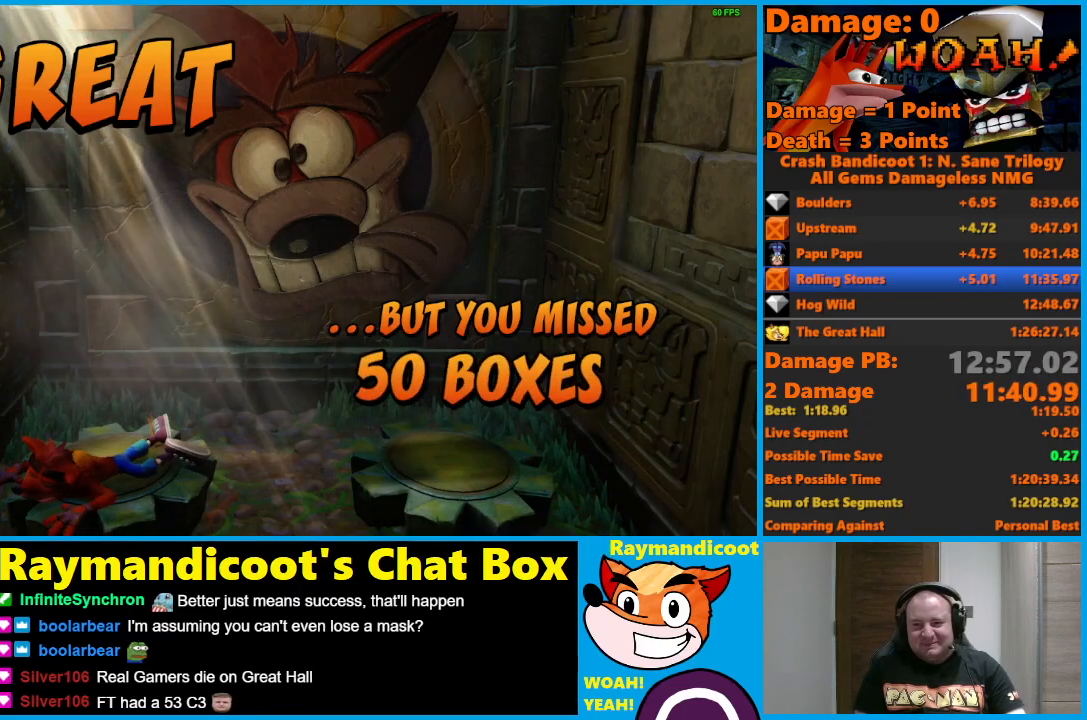
{"buttons": [], "left_stick": "center", "right_stick": "center", "events": [[33, "A", "up"], [83, "A", "down"], [167, "A", "up"], [233, "A", "down"], [317, "A", "up"], [367, "A", "down"], [450, "A", "up"]]}